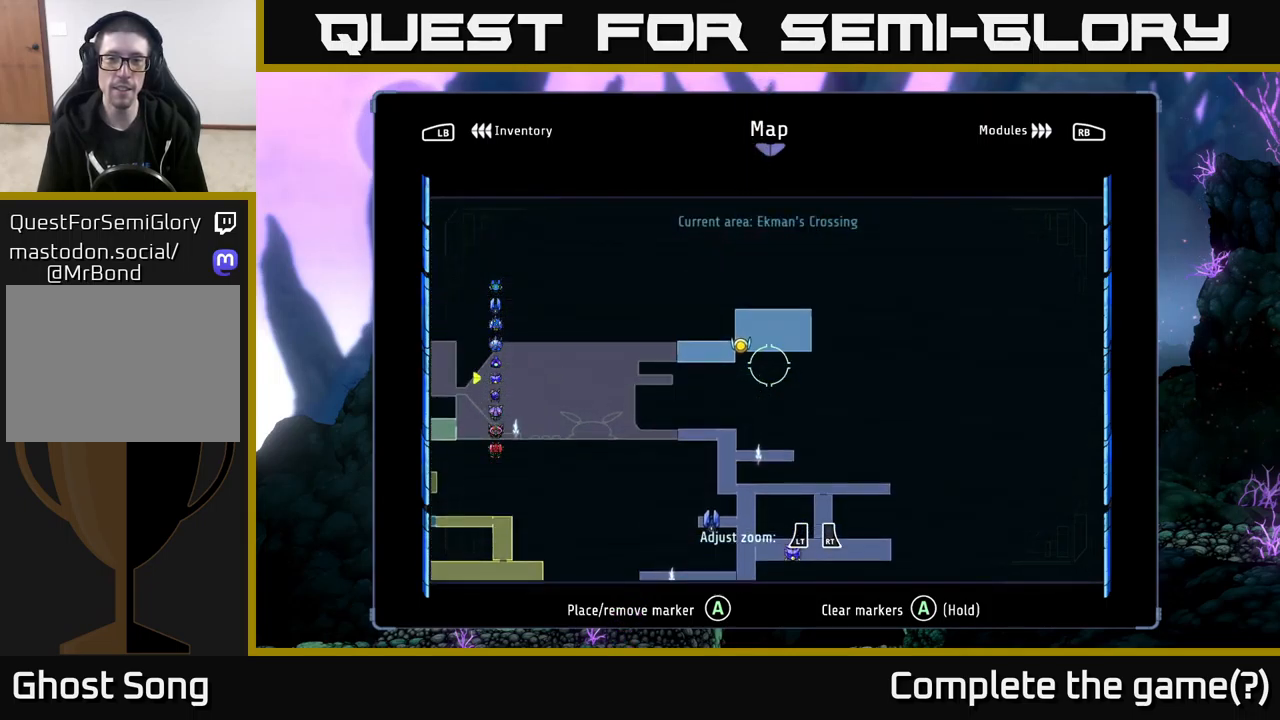
Gameplay with a controller (Xbox layout); each line is a JSON object with the inputs held at the frame after it. "events" lists button and stick changes between this image and that frame as [ms after this image, input, new state], when the widget could be followed in between.
{"buttons": ["R2"], "left_stick": "right", "right_stick": "center", "events": [[33, "left_stick", "center"], [66, "B", "down"], [183, "B", "up"], [266, "left_stick", "right"], [333, "R2", "down"]]}
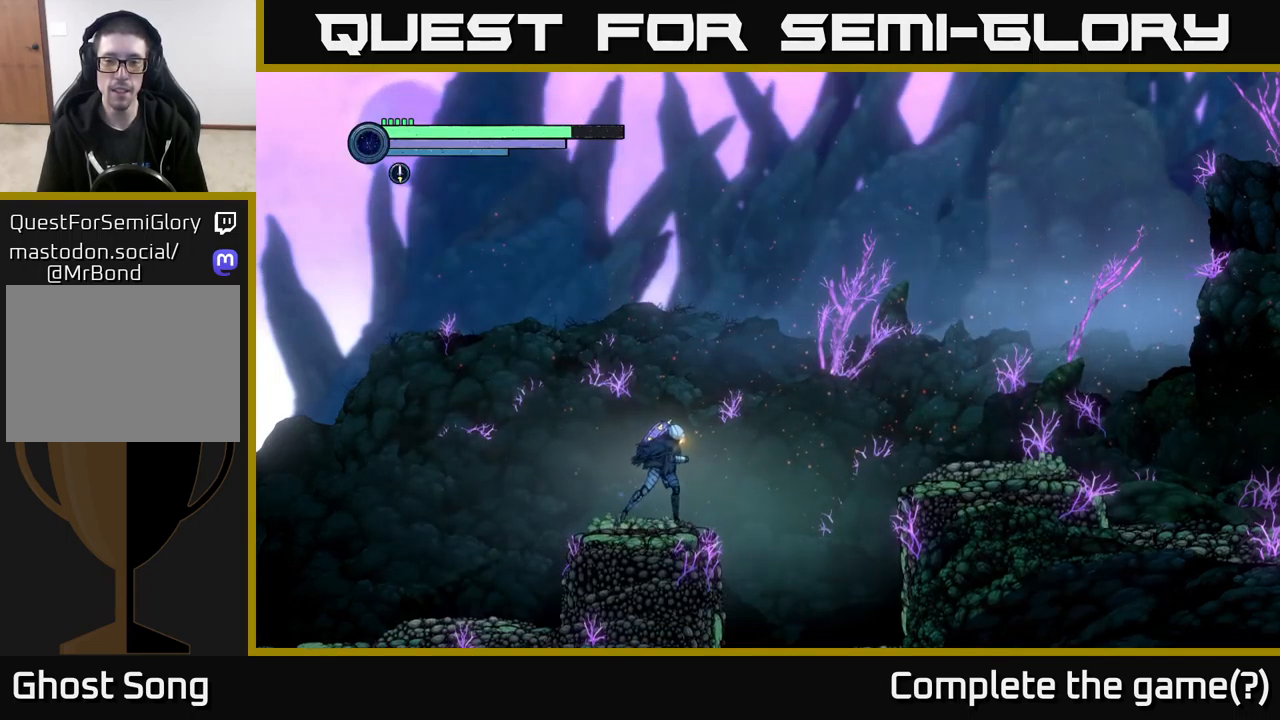
{"buttons": ["R1", "R2"], "left_stick": "right", "right_stick": "center", "events": [[133, "A", "down"], [400, "A", "up"], [500, "R1", "down"]]}
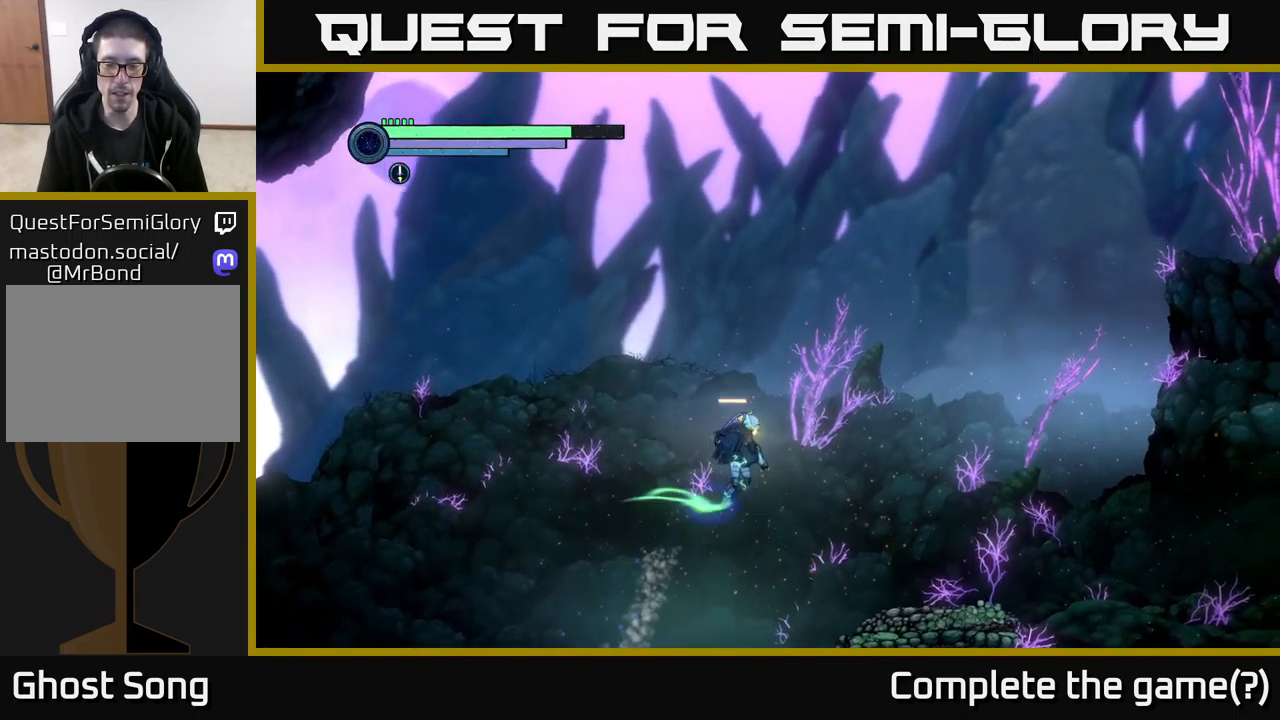
{"buttons": [], "left_stick": "right", "right_stick": "center", "events": [[166, "R1", "up"], [383, "R2", "up"]]}
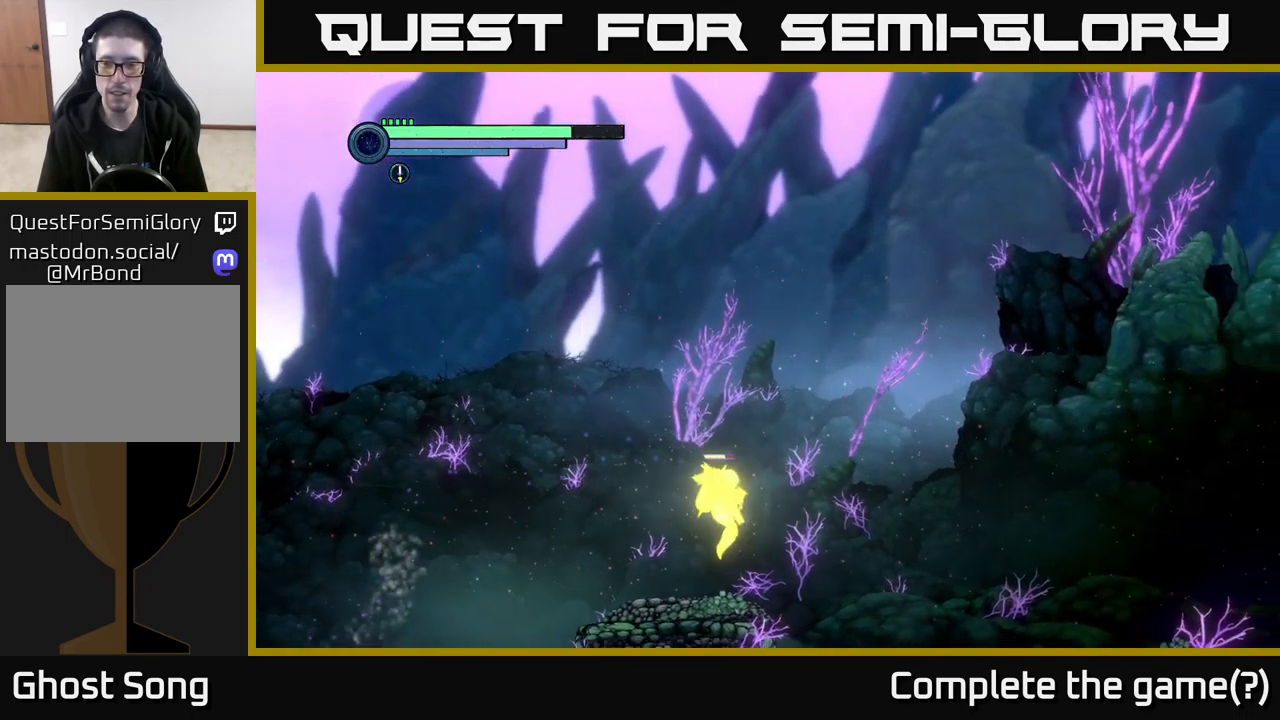
{"buttons": [], "left_stick": "right", "right_stick": "center", "events": []}
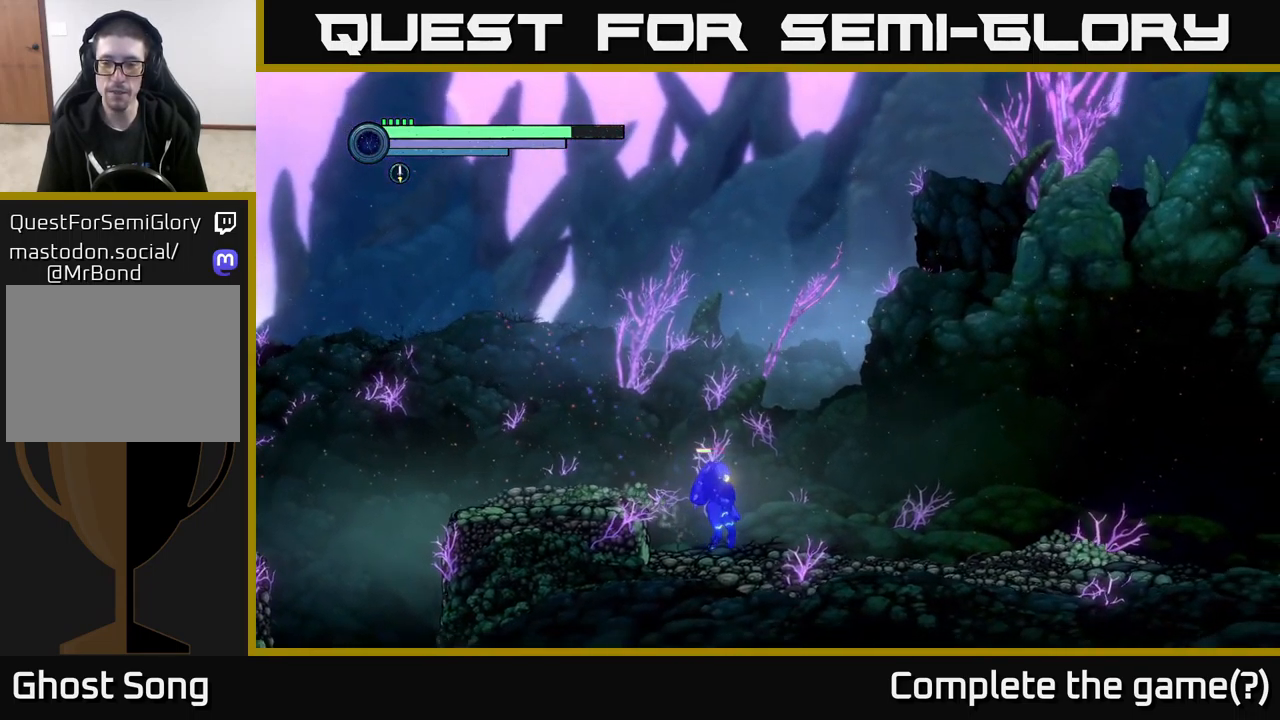
{"buttons": ["R2"], "left_stick": "right", "right_stick": "center", "events": [[133, "R2", "down"], [200, "R1", "down"], [366, "R1", "up"]]}
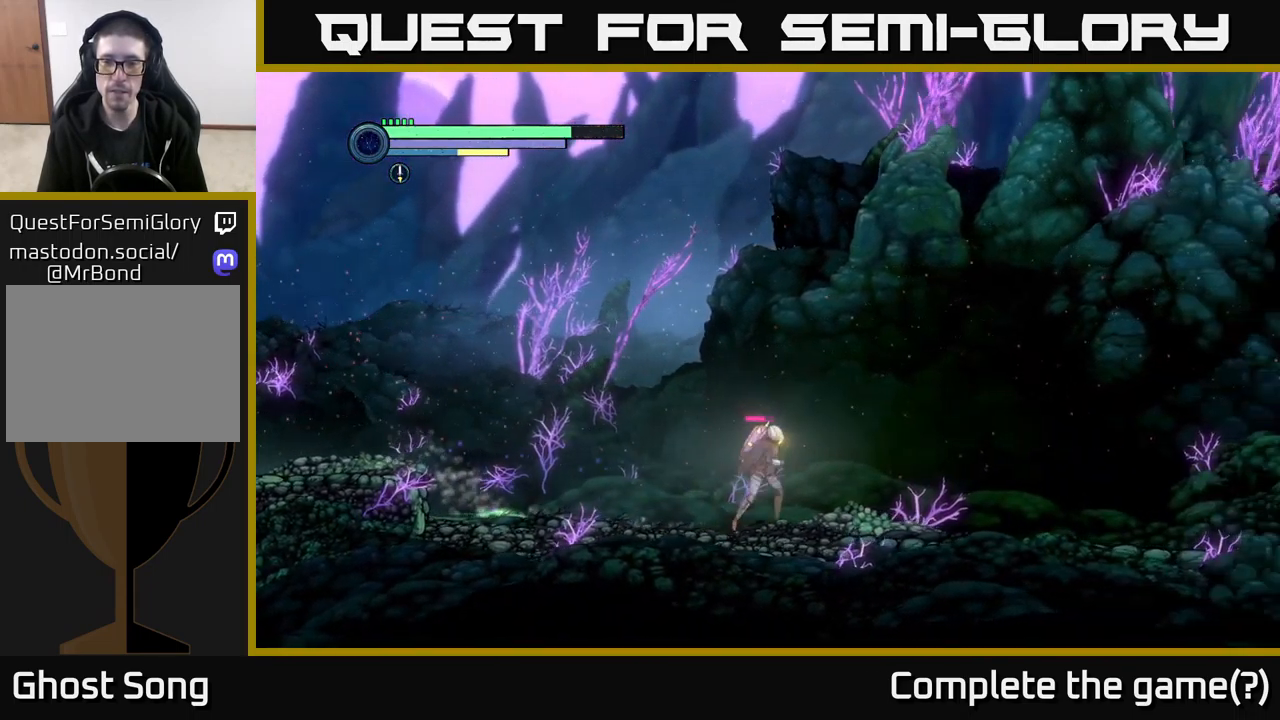
{"buttons": ["R2"], "left_stick": "right", "right_stick": "center", "events": []}
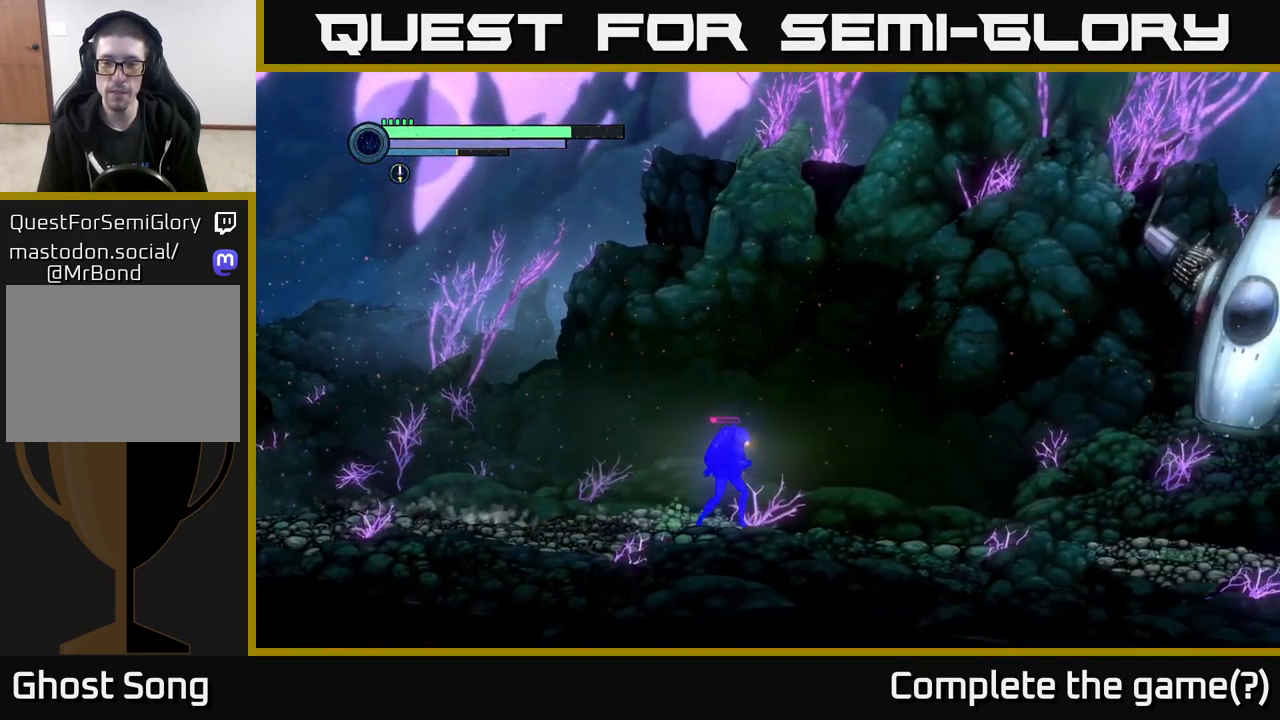
{"buttons": ["R2"], "left_stick": "right", "right_stick": "center", "events": []}
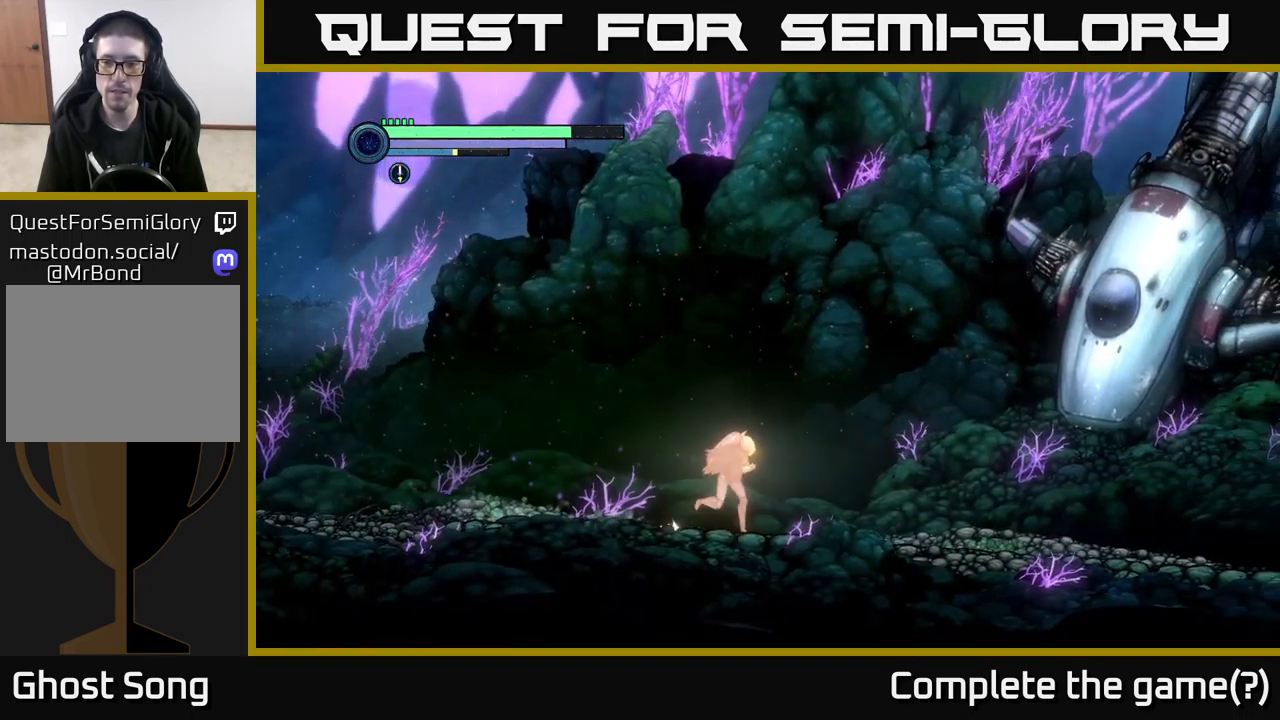
{"buttons": [], "left_stick": "right", "right_stick": "center", "events": [[283, "R2", "up"]]}
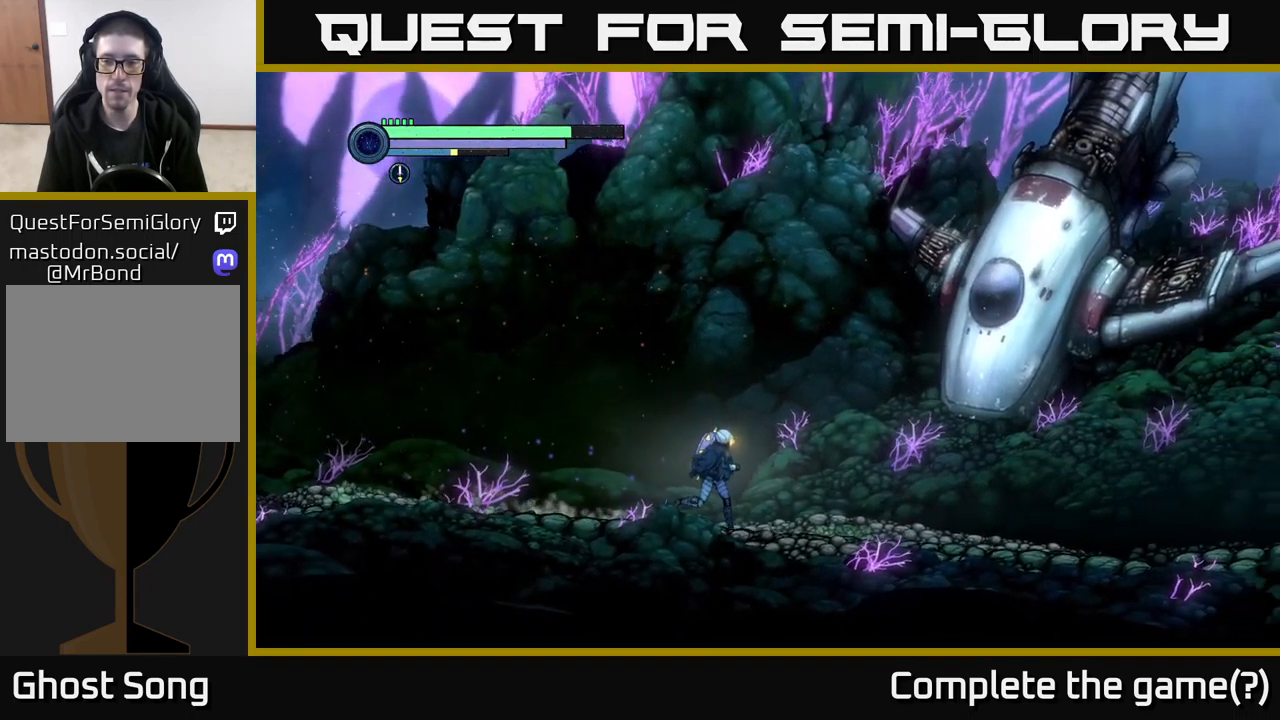
{"buttons": [], "left_stick": "right", "right_stick": "center", "events": []}
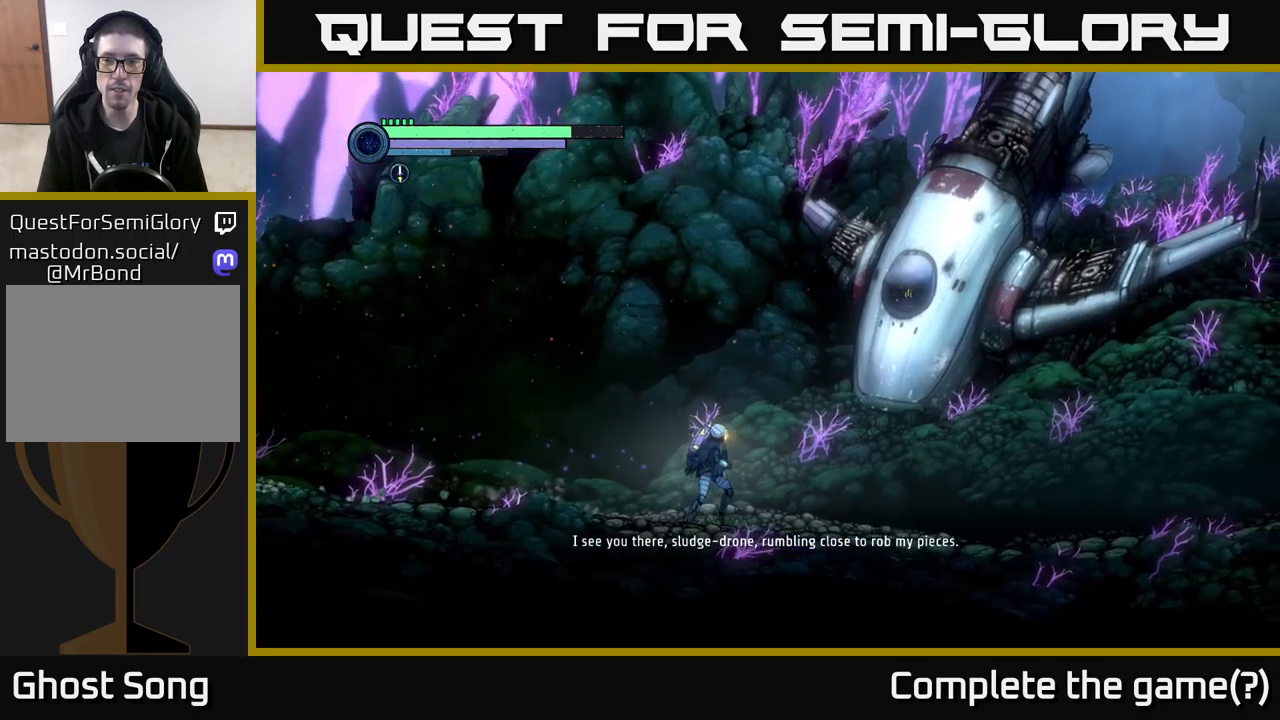
{"buttons": [], "left_stick": "center", "right_stick": "center", "events": [[217, "left_stick", "center"]]}
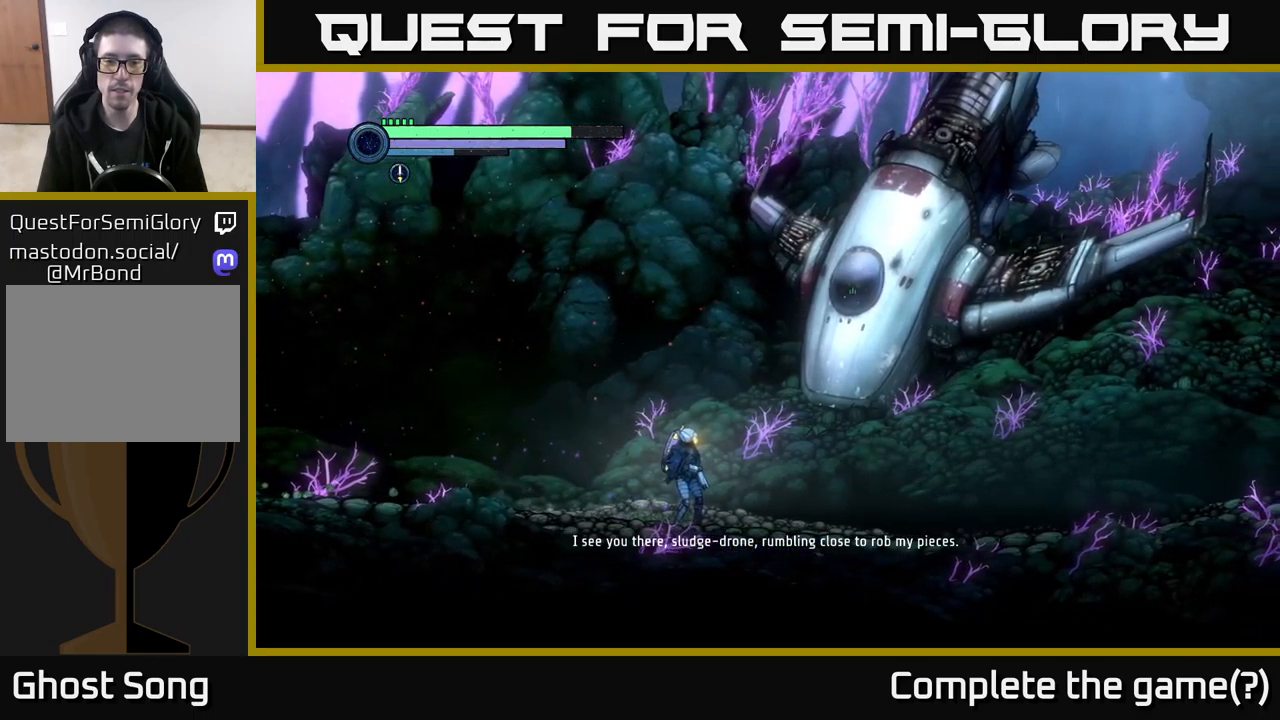
{"buttons": [], "left_stick": "center", "right_stick": "center", "events": []}
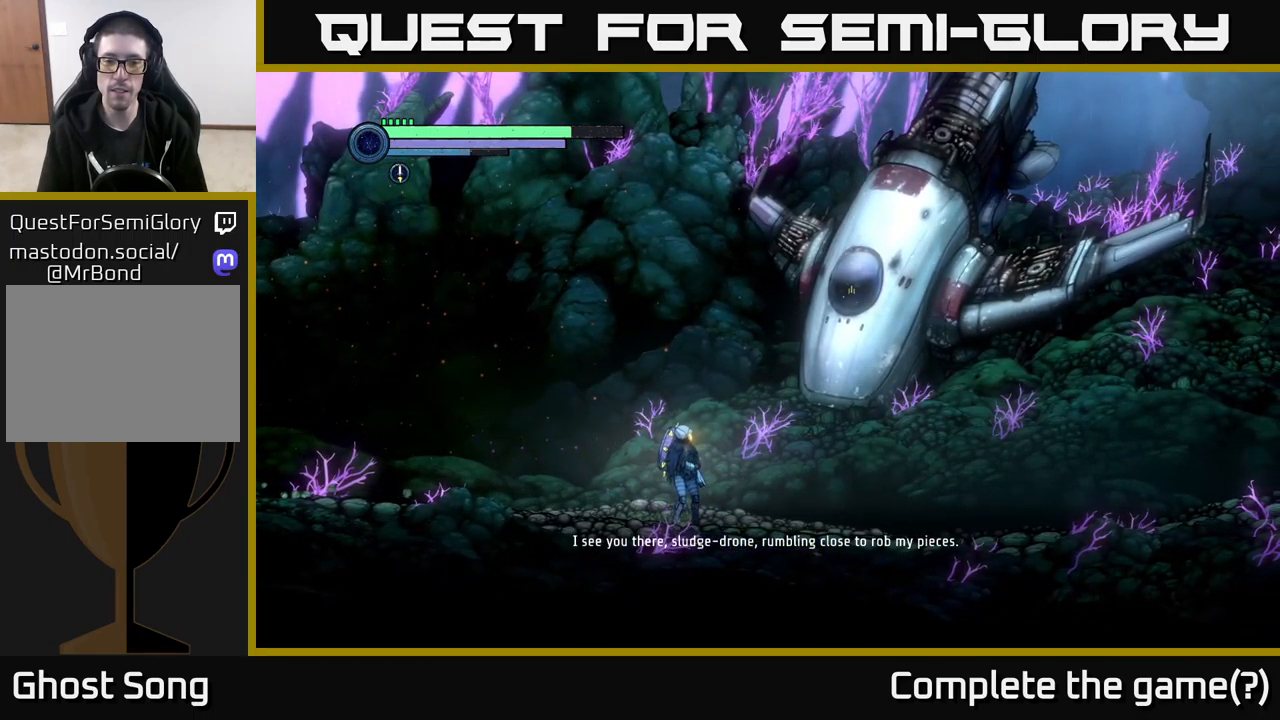
{"buttons": [], "left_stick": "center", "right_stick": "center", "events": []}
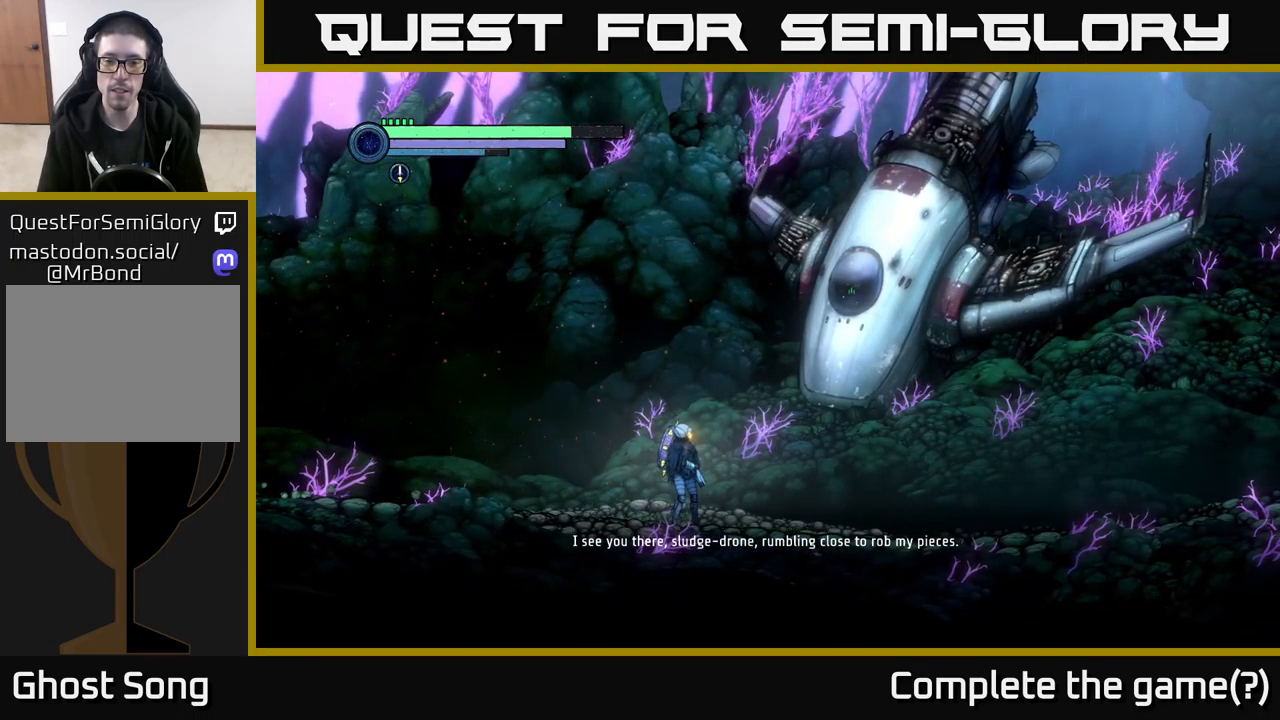
{"buttons": [], "left_stick": "center", "right_stick": "center", "events": []}
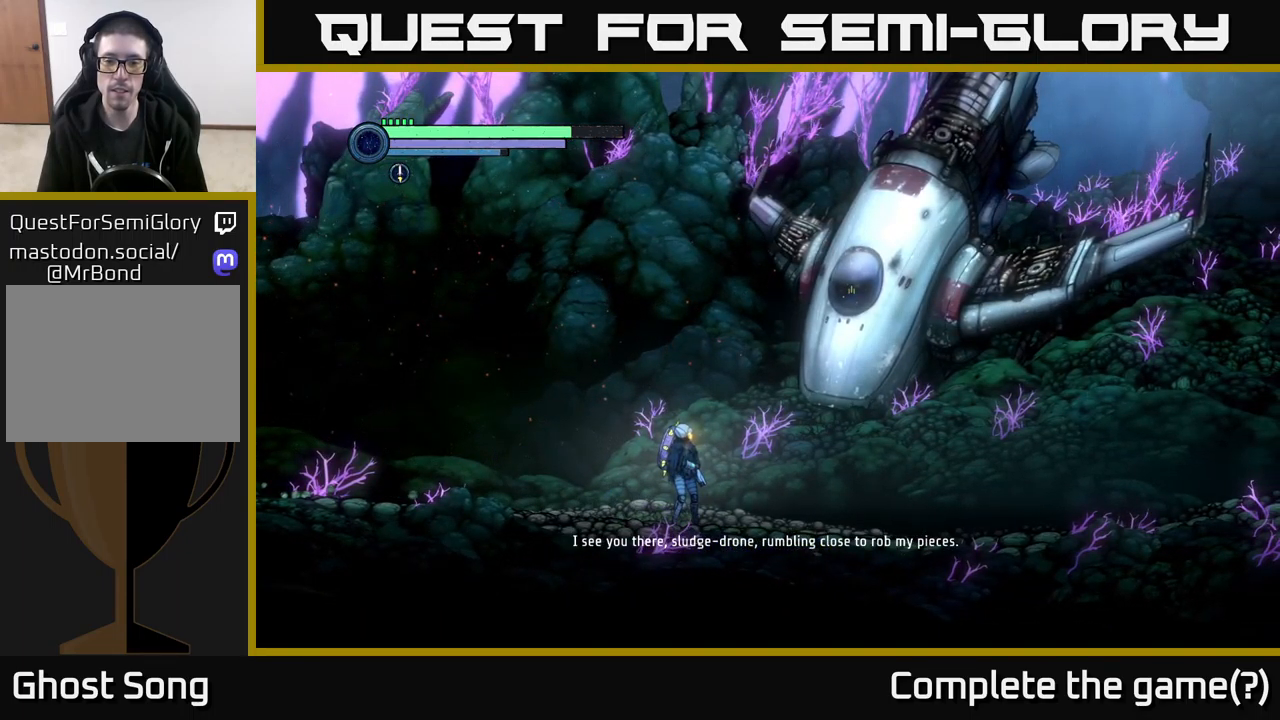
{"buttons": [], "left_stick": "center", "right_stick": "center", "events": []}
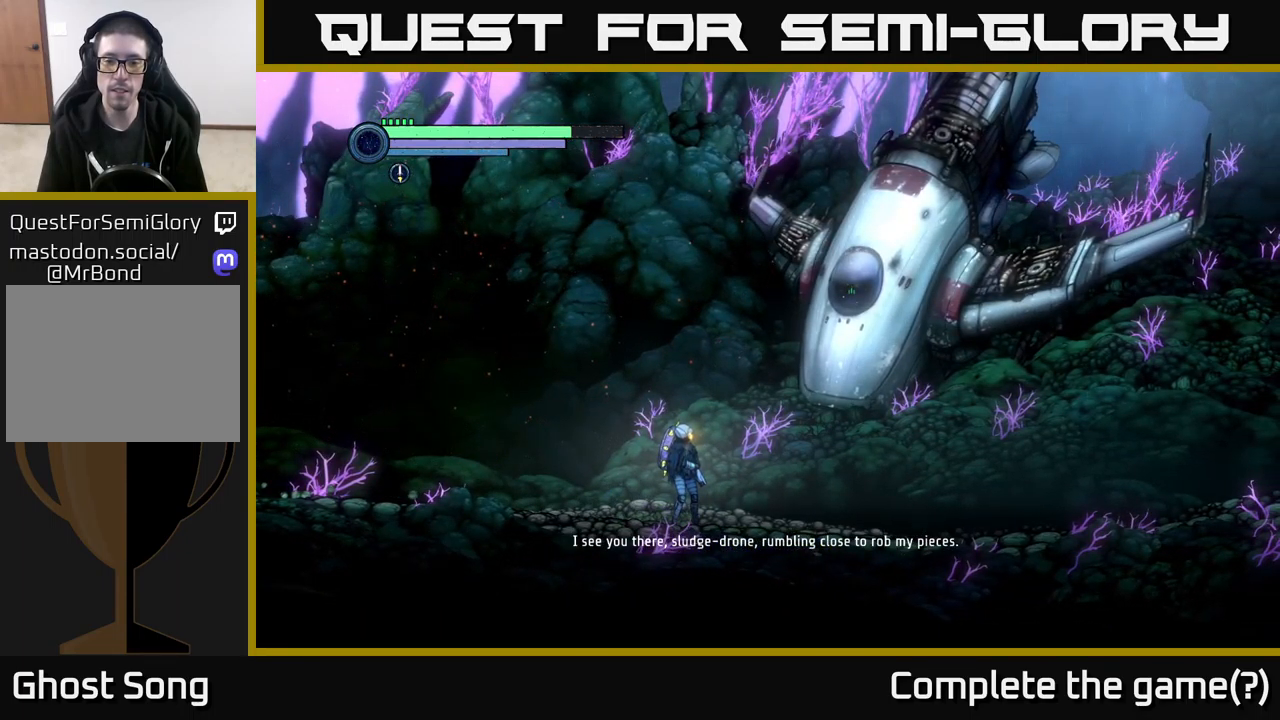
{"buttons": [], "left_stick": "center", "right_stick": "center", "events": []}
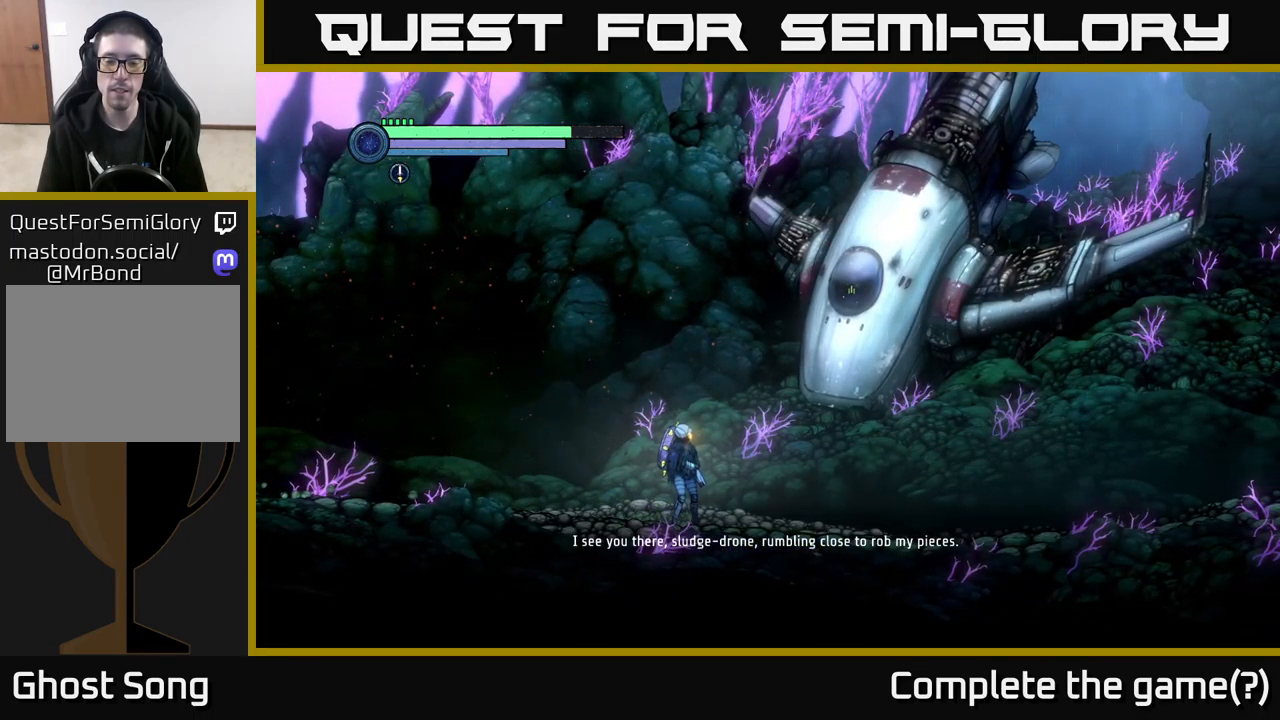
{"buttons": [], "left_stick": "center", "right_stick": "center", "events": []}
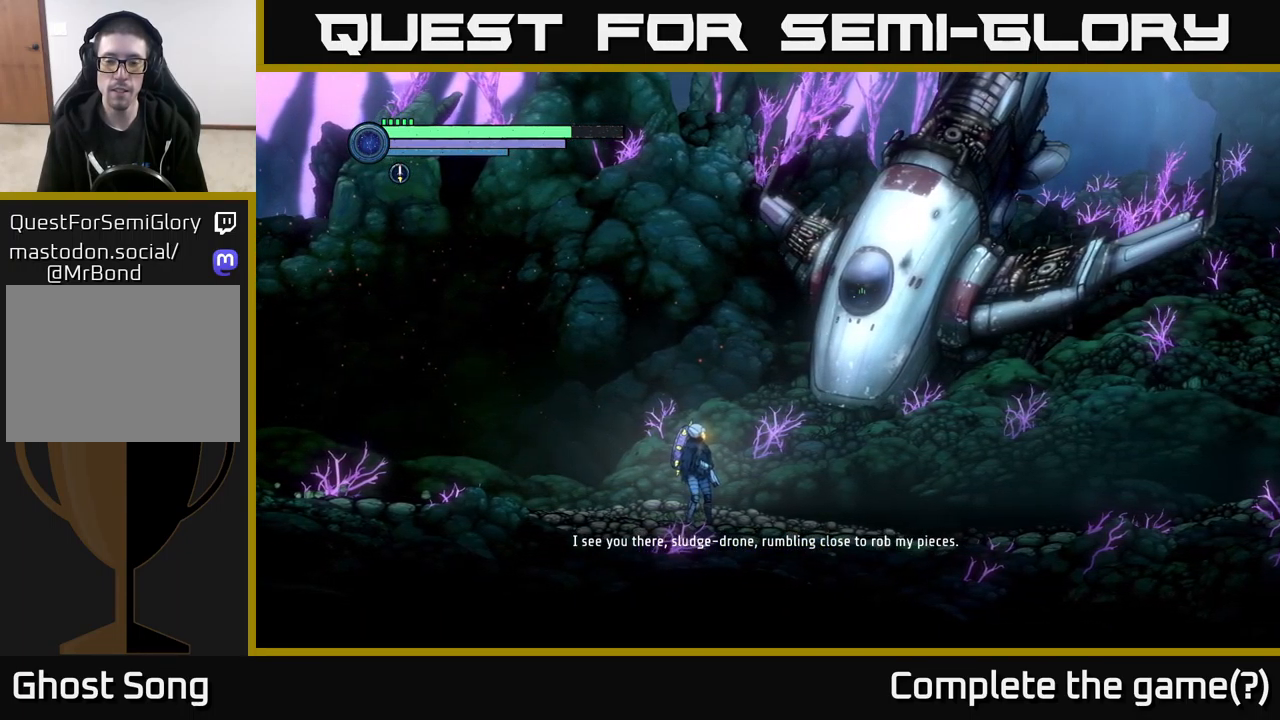
{"buttons": [], "left_stick": "center", "right_stick": "center", "events": []}
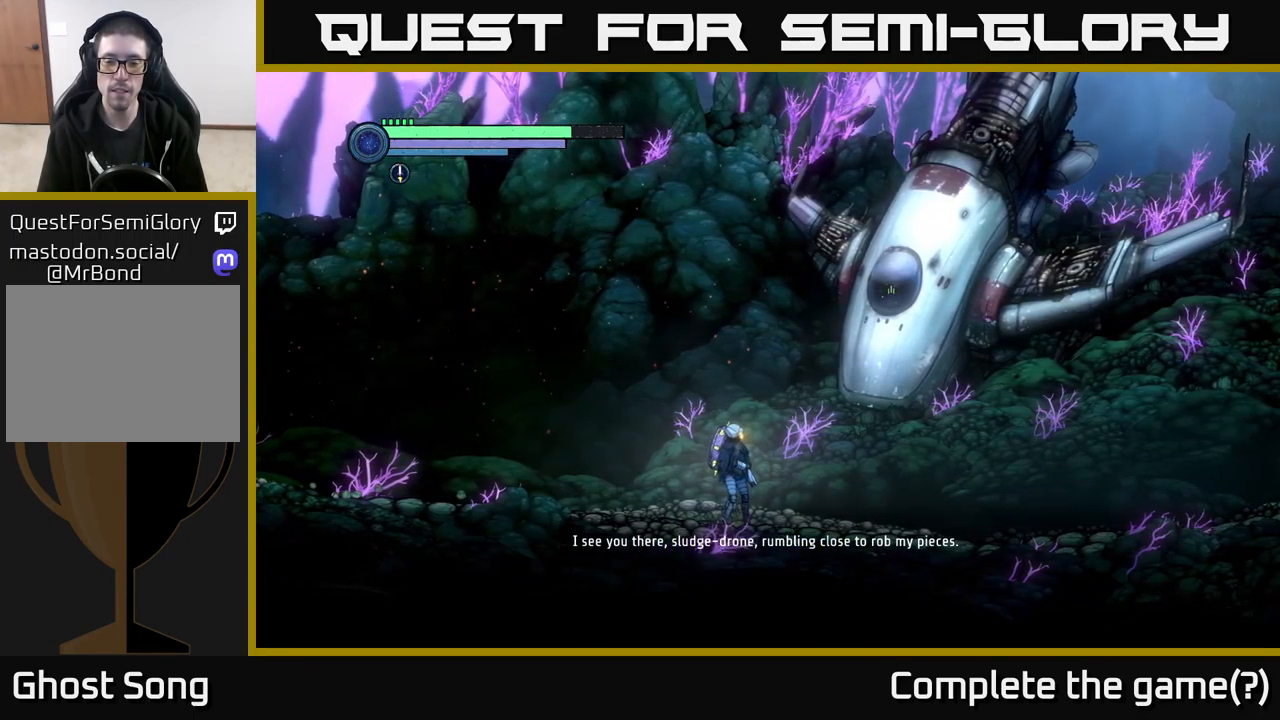
{"buttons": [], "left_stick": "center", "right_stick": "center", "events": []}
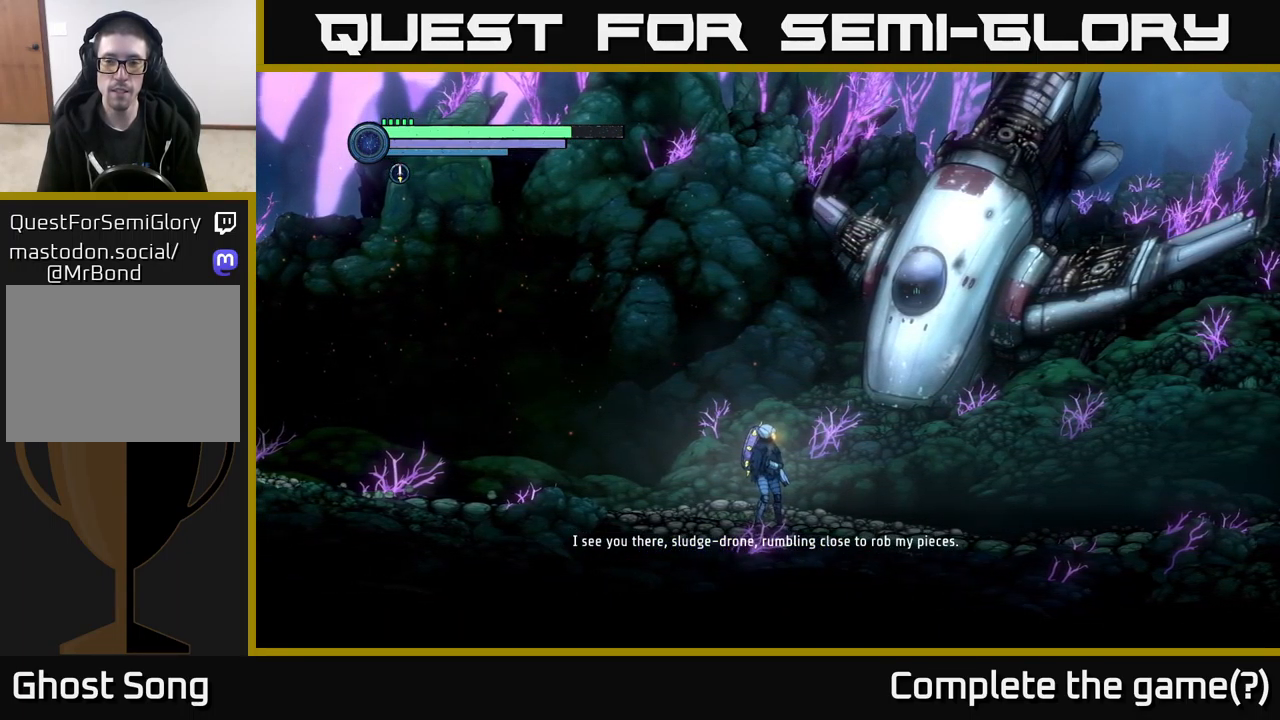
{"buttons": [], "left_stick": "center", "right_stick": "center", "events": []}
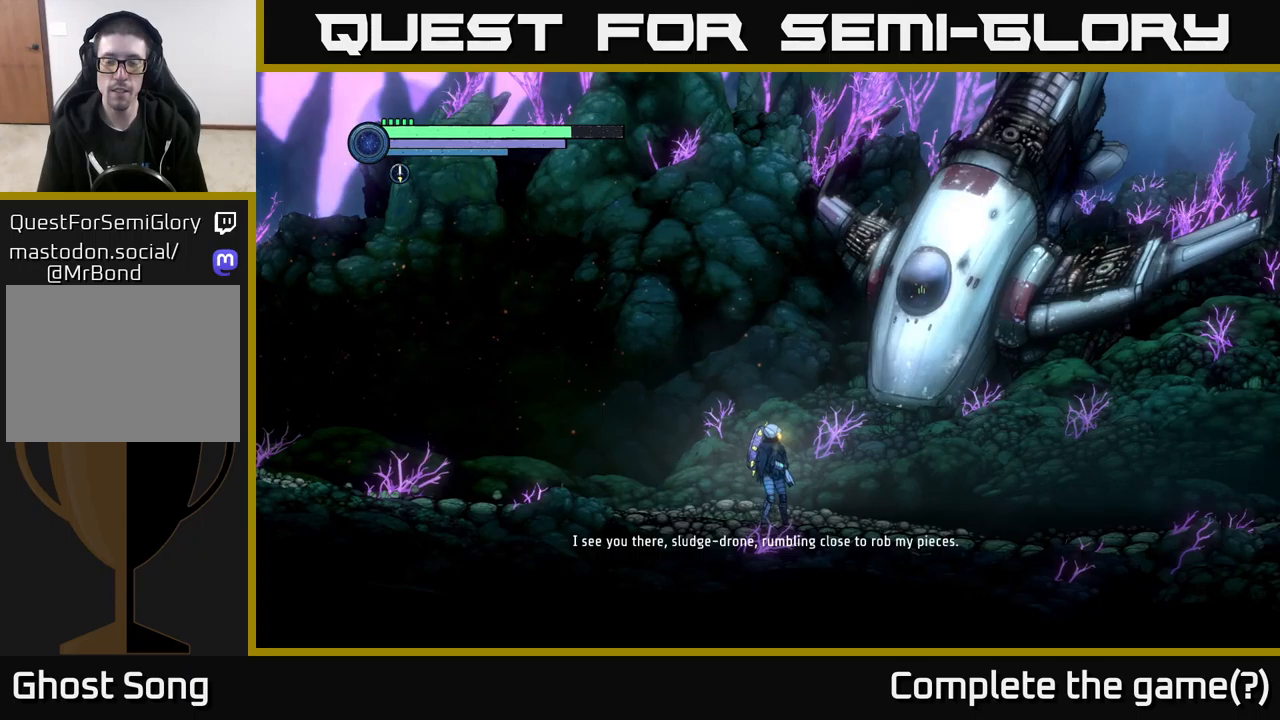
{"buttons": [], "left_stick": "center", "right_stick": "center", "events": []}
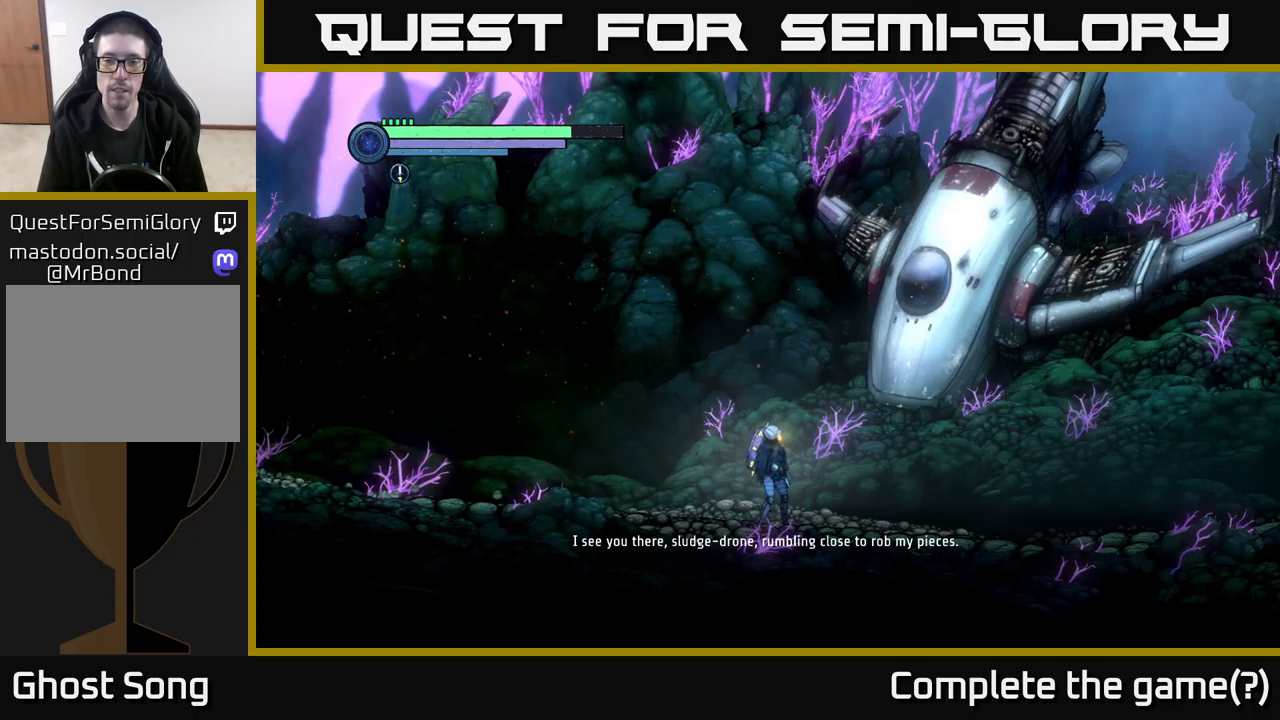
{"buttons": [], "left_stick": "right", "right_stick": "center", "events": [[500, "left_stick", "right"]]}
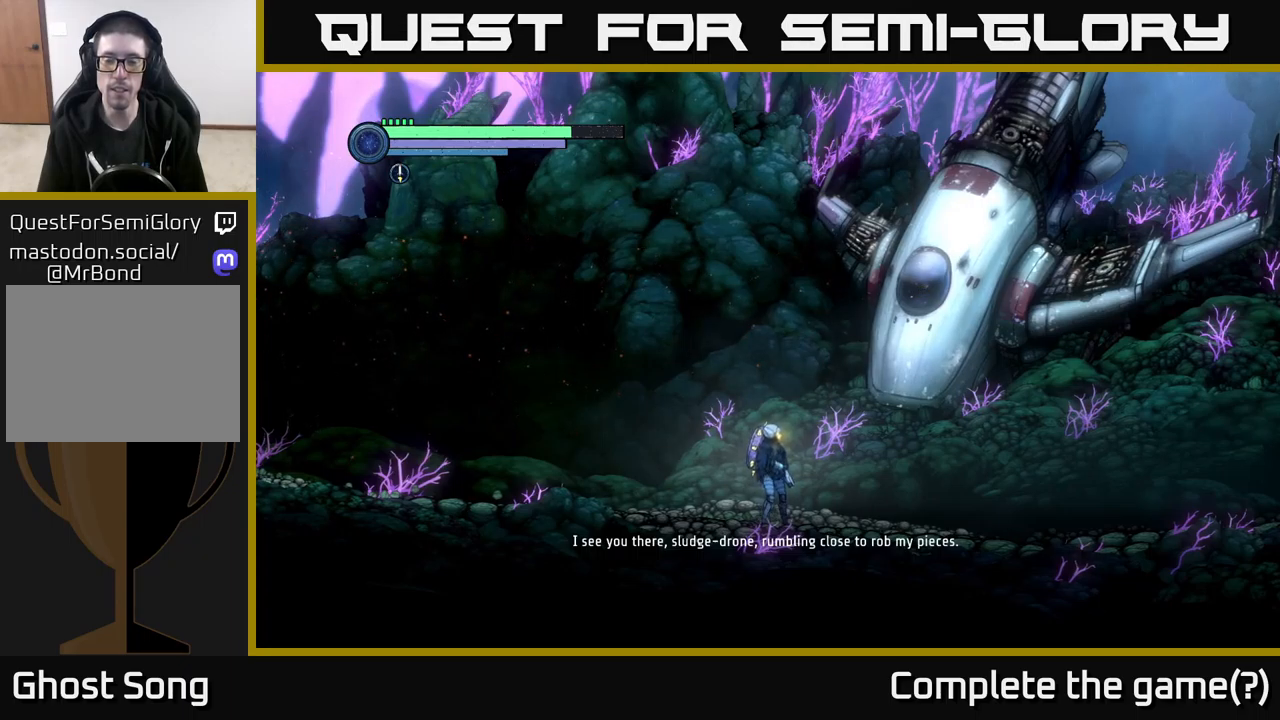
{"buttons": [], "left_stick": "center", "right_stick": "center", "events": [[284, "left_stick", "center"]]}
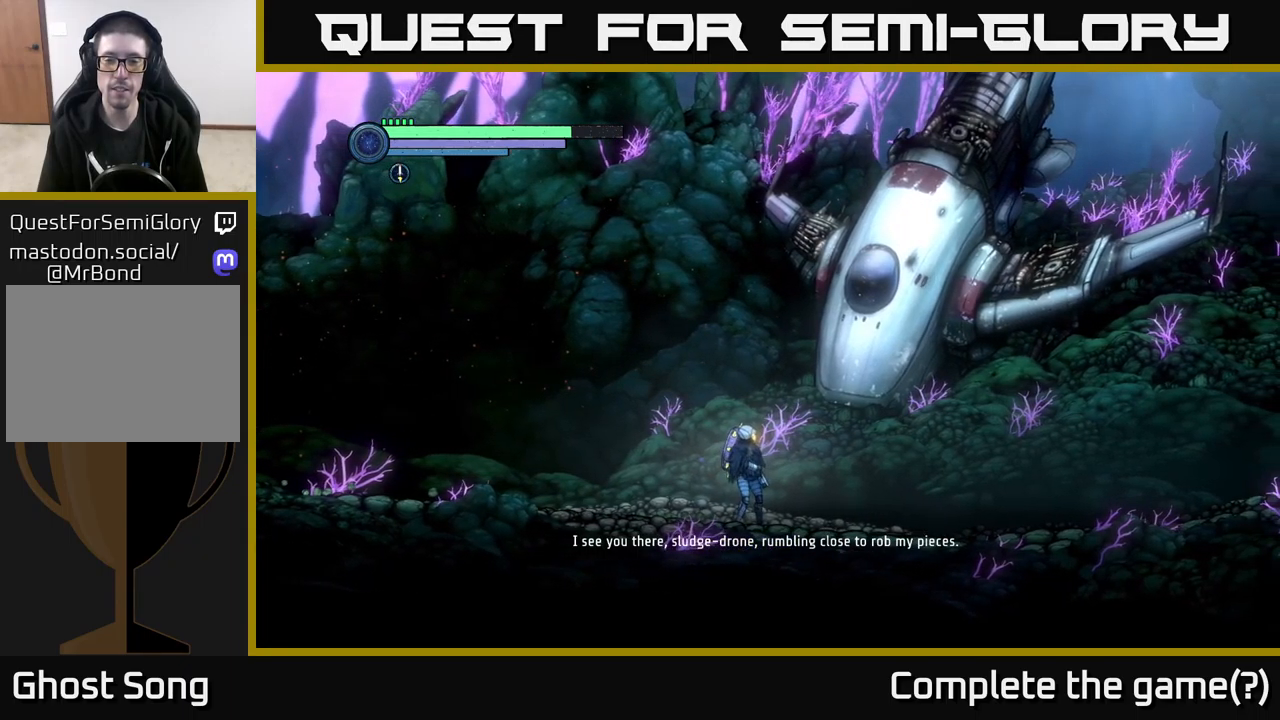
{"buttons": [], "left_stick": "center", "right_stick": "center", "events": []}
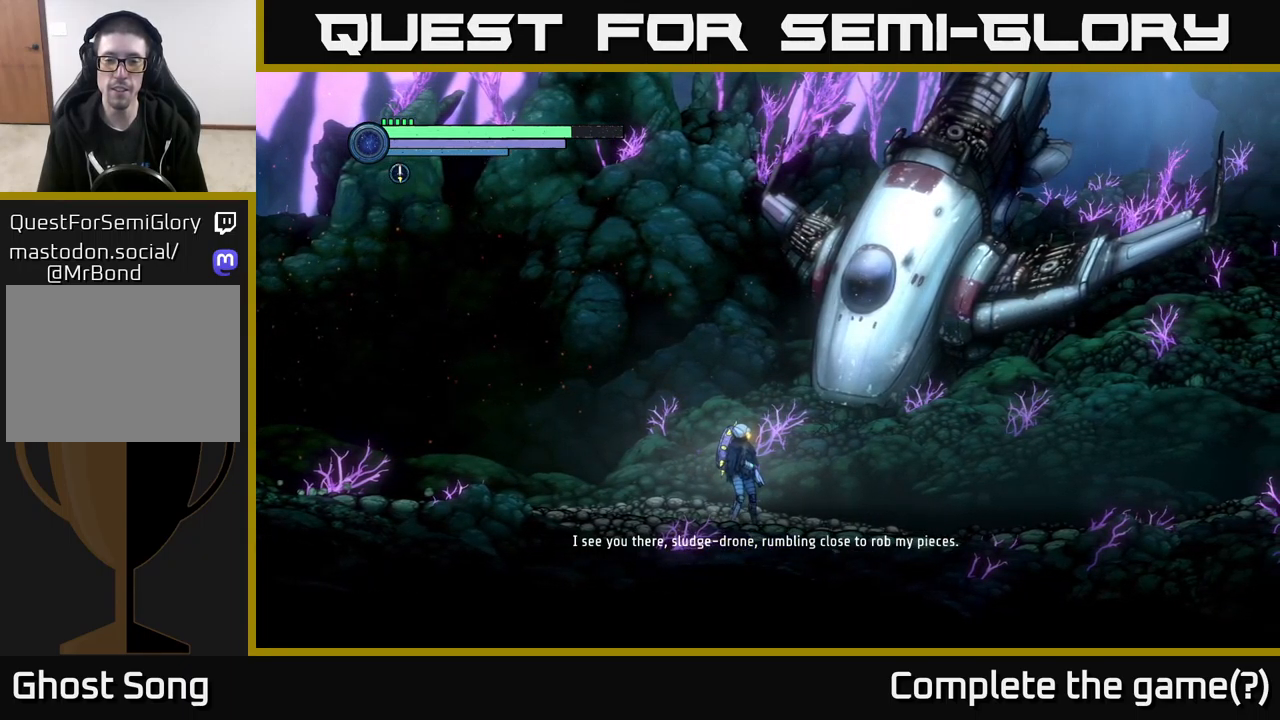
{"buttons": [], "left_stick": "right", "right_stick": "center", "events": [[200, "left_stick", "right"]]}
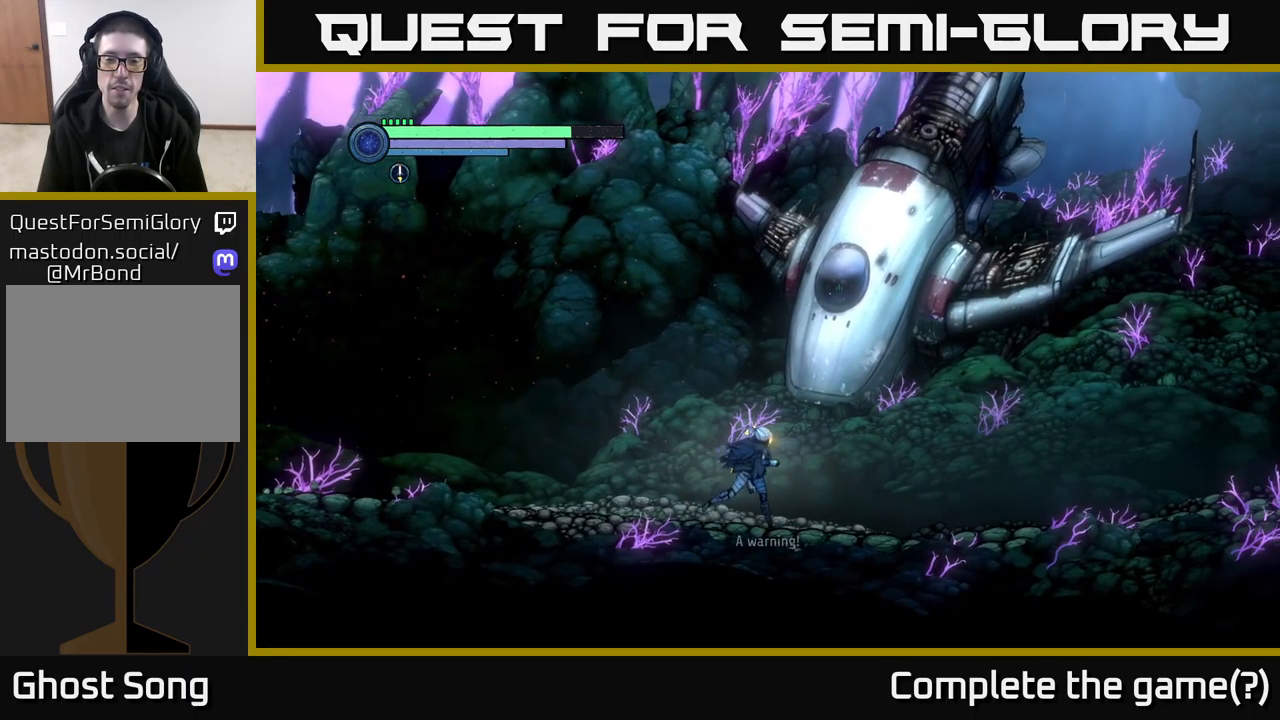
{"buttons": [], "left_stick": "center", "right_stick": "center", "events": [[200, "left_stick", "center"]]}
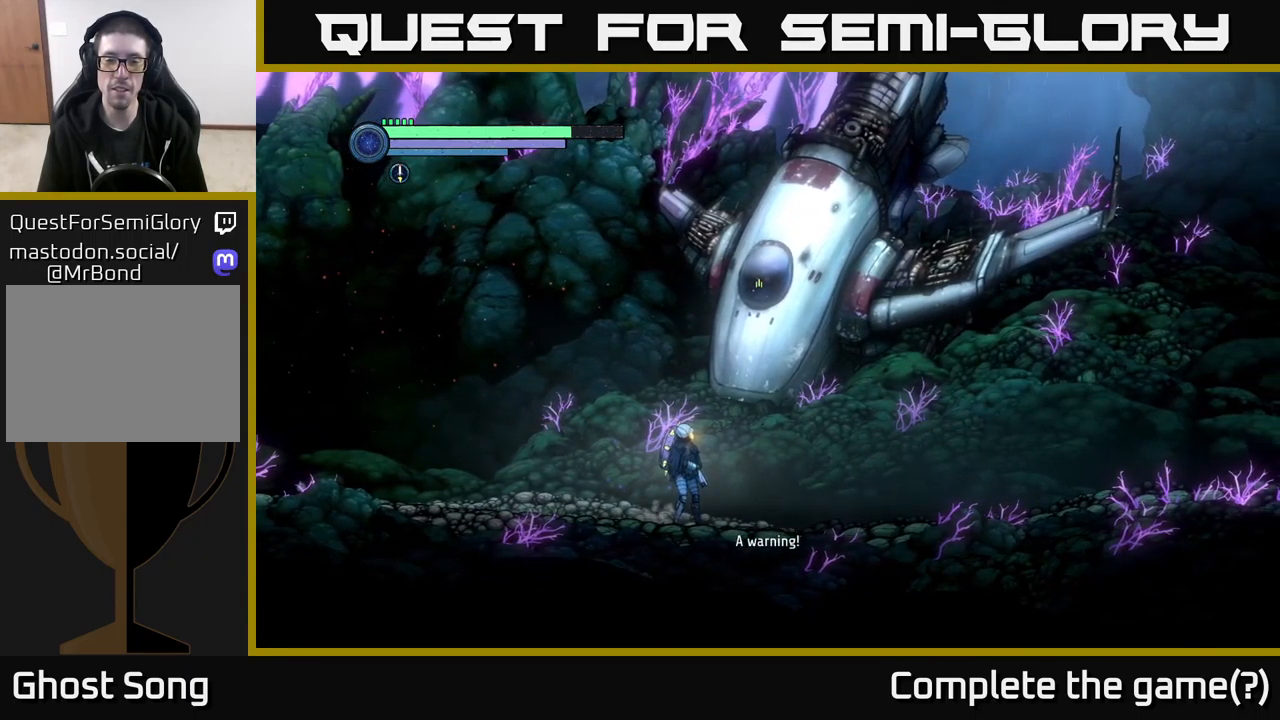
{"buttons": [], "left_stick": "center", "right_stick": "center", "events": []}
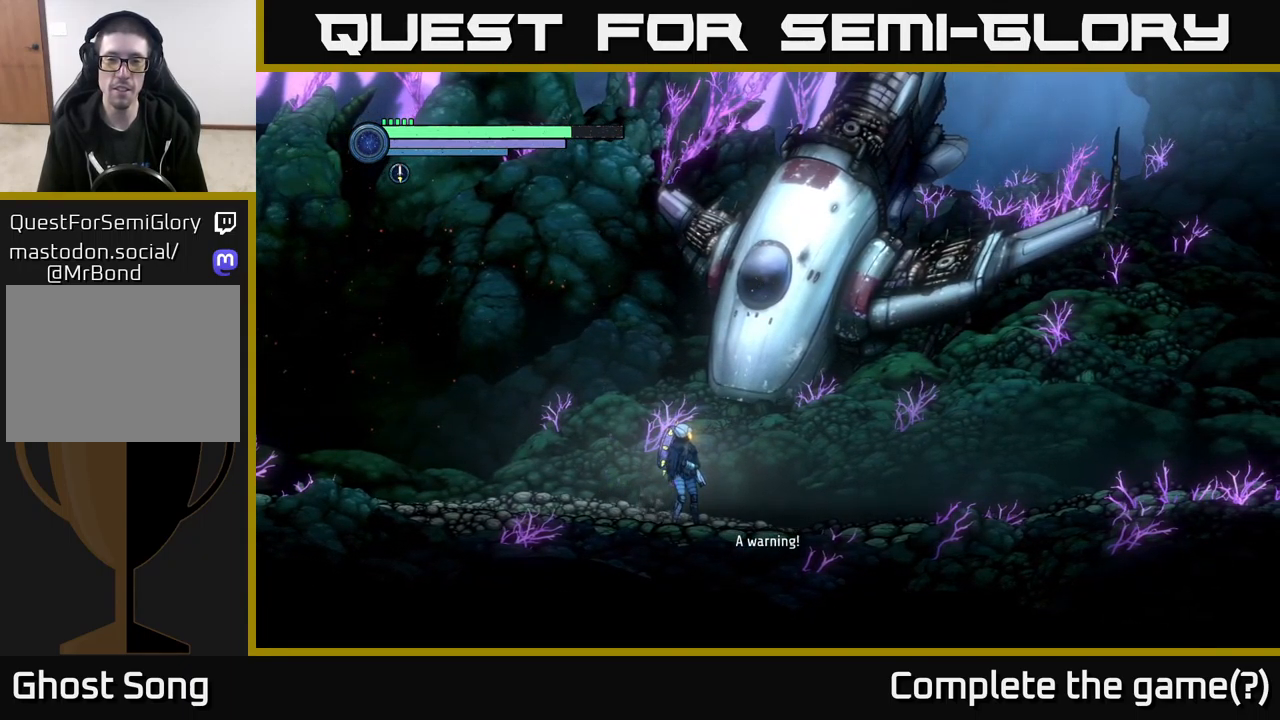
{"buttons": [], "left_stick": "center", "right_stick": "center", "events": []}
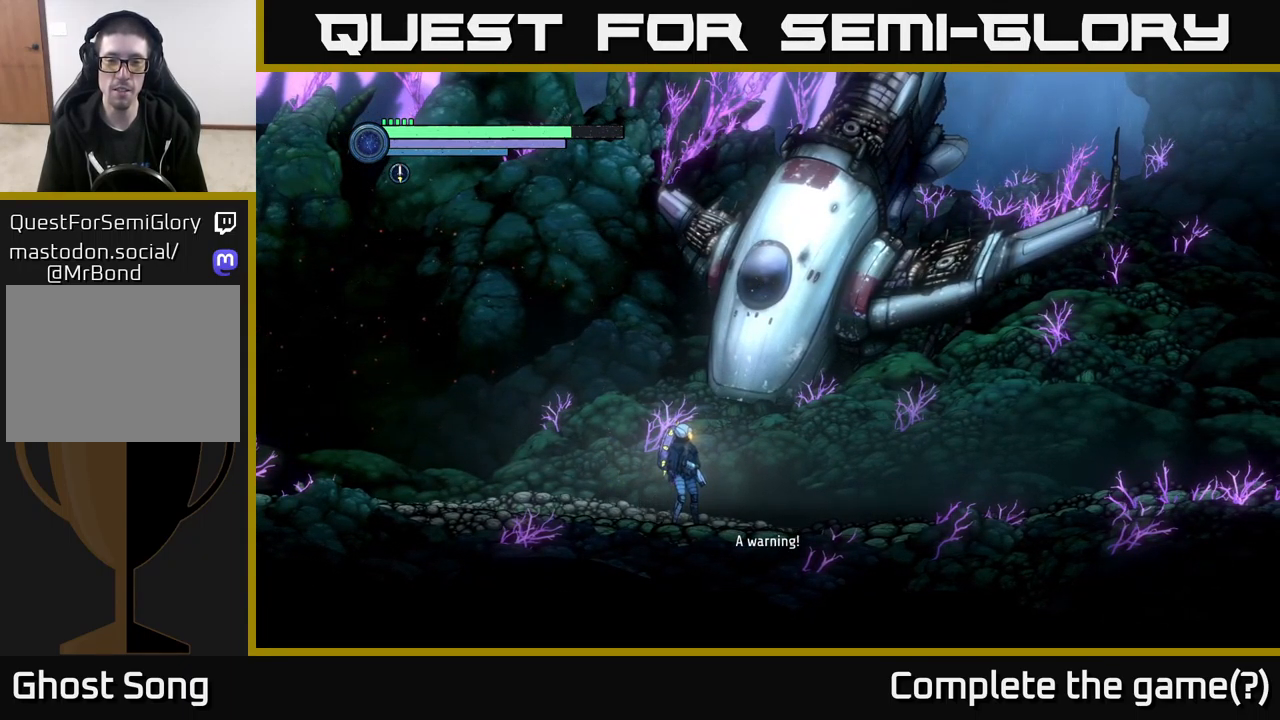
{"buttons": ["L2"], "left_stick": "up-right", "right_stick": "center", "events": [[317, "left_stick", "up-right"], [334, "L2", "down"]]}
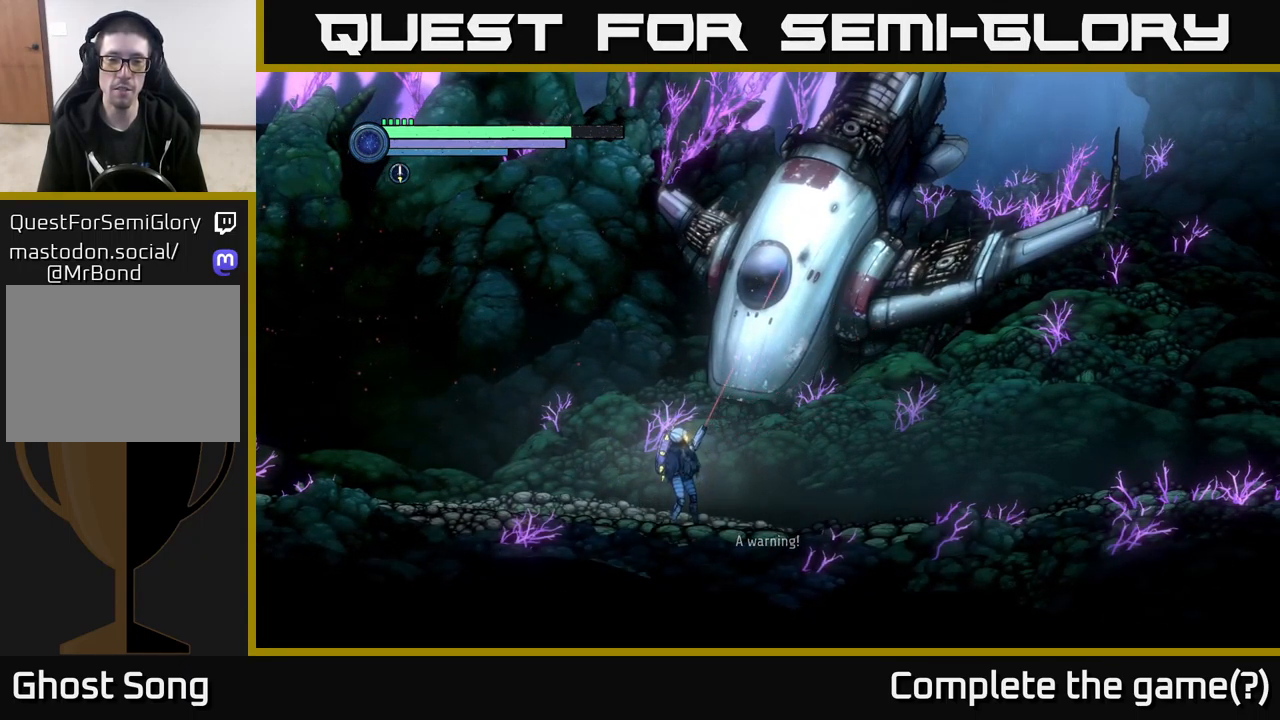
{"buttons": ["L2"], "left_stick": "up-right", "right_stick": "center", "events": []}
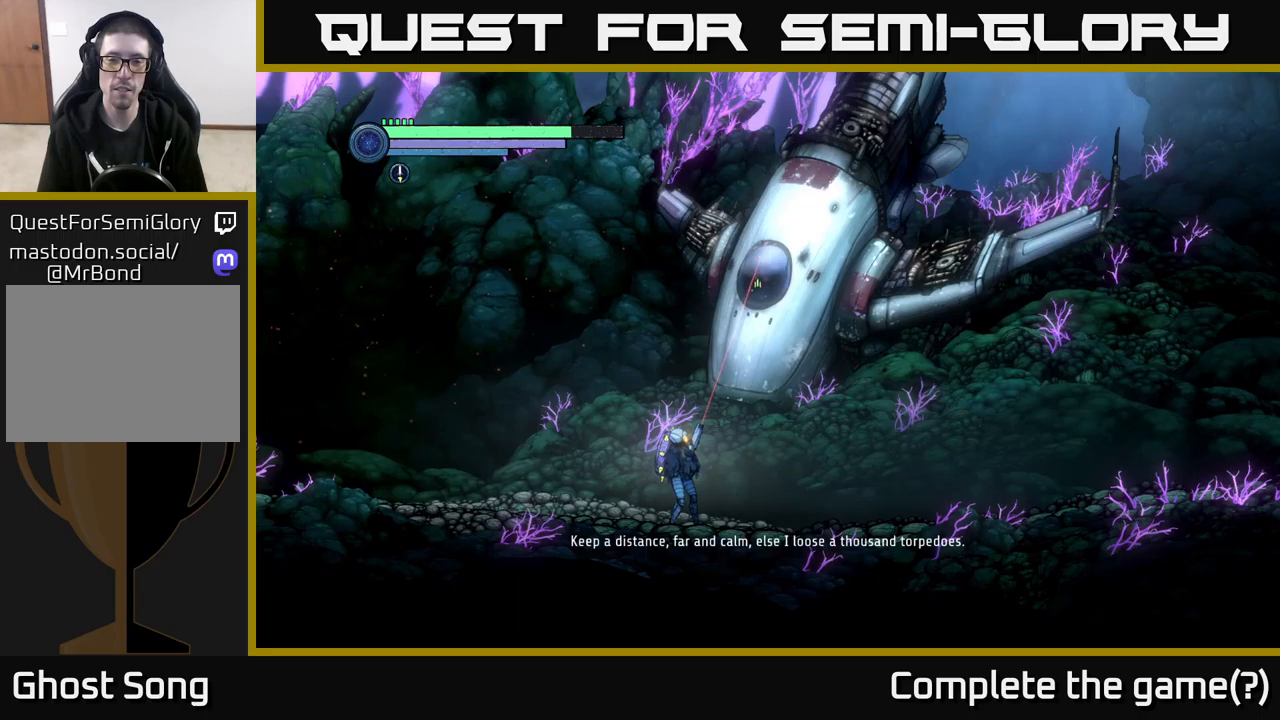
{"buttons": ["L2"], "left_stick": "up-right", "right_stick": "center", "events": []}